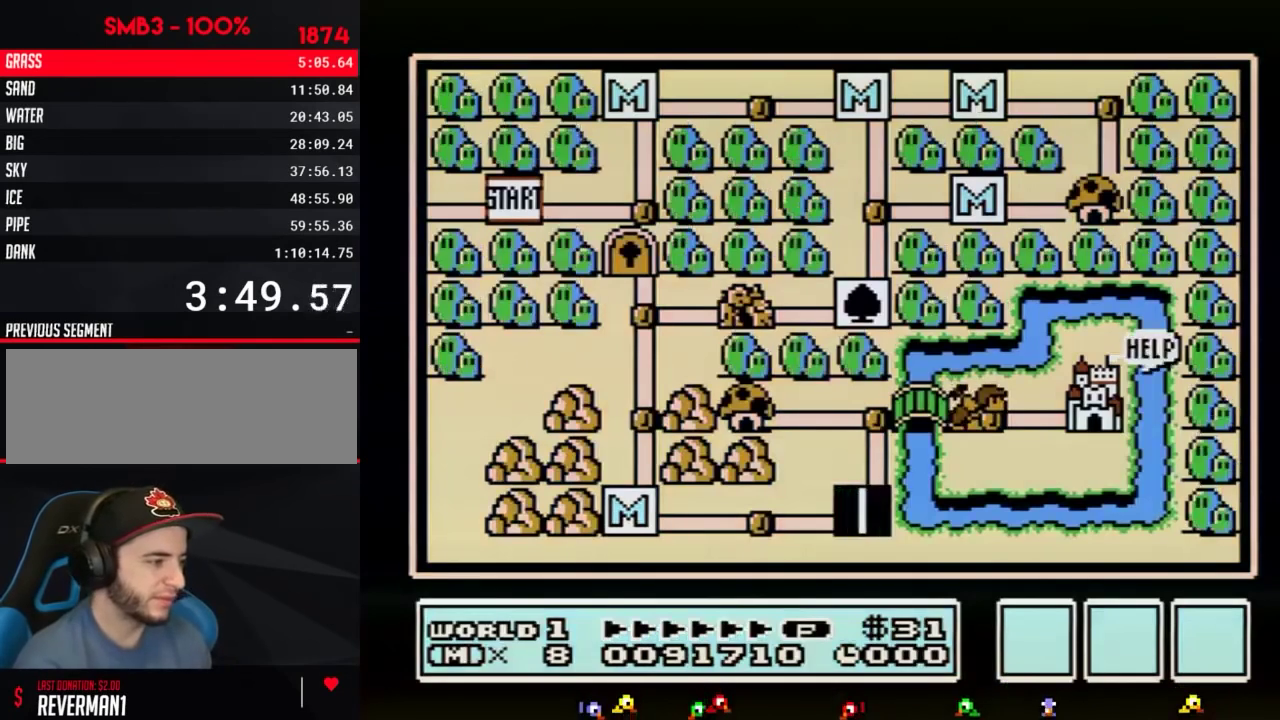
Gameplay with a controller (Nintendo layout); each line is a JSON object with the inputs held at the frame after it. "events" lists button and stick changes between this image and that frame as [ms after this image, input, new state], when the widget could be followed in between. Not read: L3 R3.
{"buttons": ["DPAD_UP"], "events": [[267, "DPAD_UP", "down"]]}
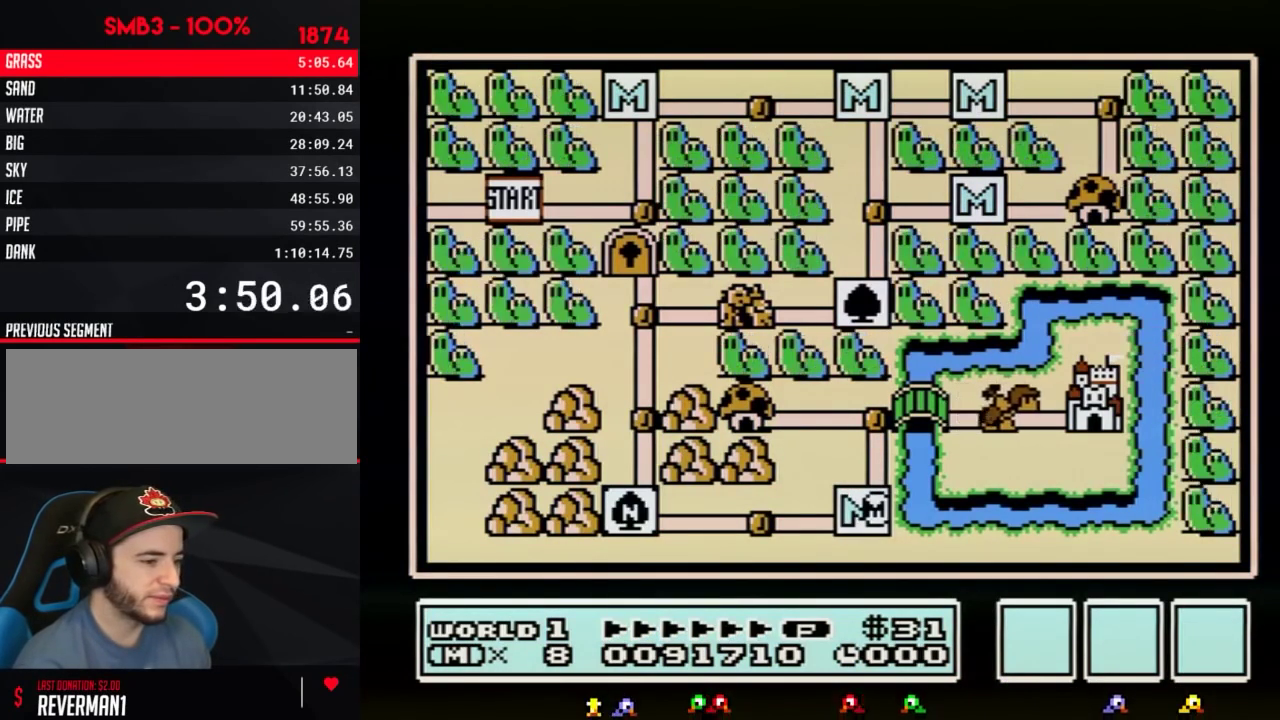
{"buttons": ["DPAD_UP"], "events": []}
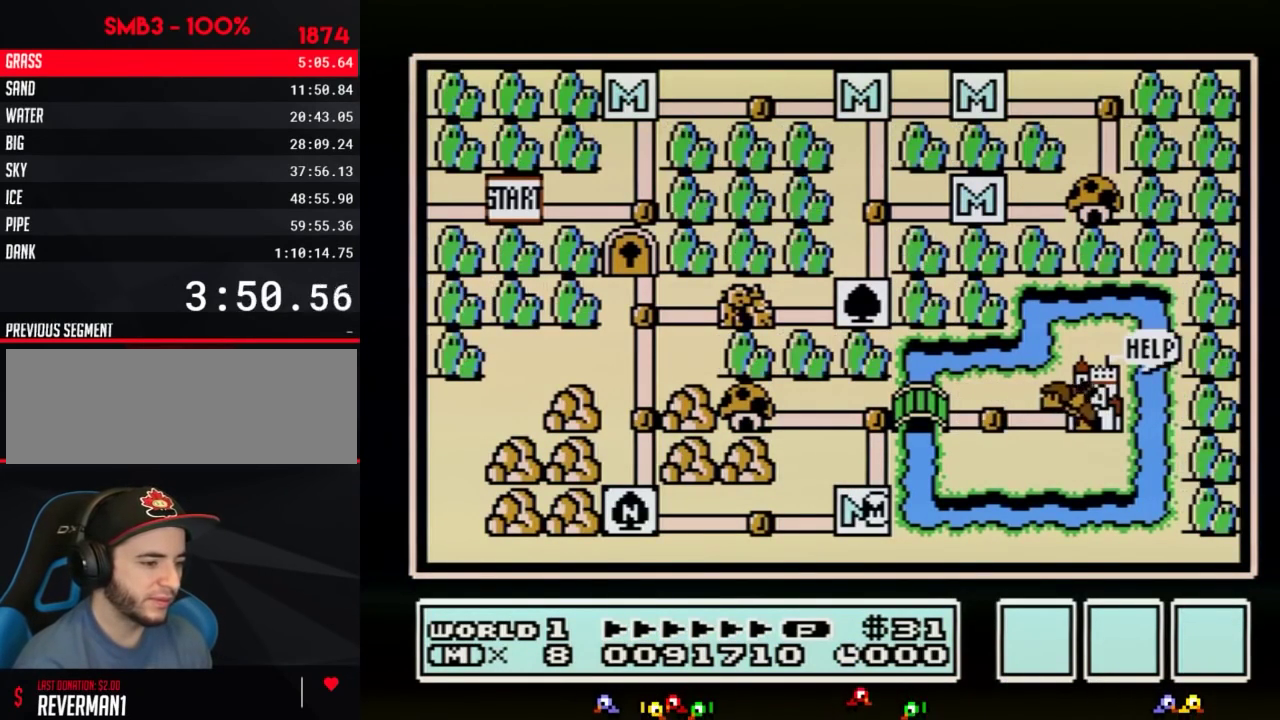
{"buttons": ["DPAD_UP"], "events": []}
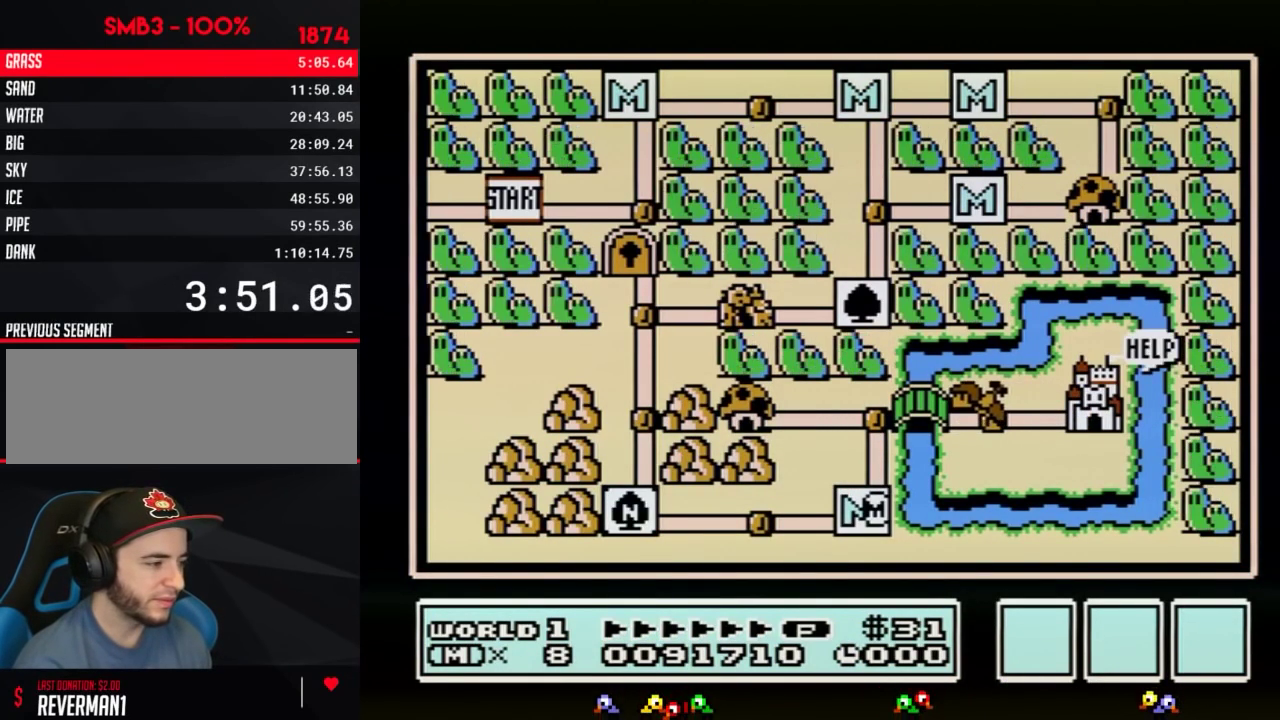
{"buttons": ["DPAD_RIGHT"], "events": [[350, "DPAD_UP", "up"], [467, "DPAD_RIGHT", "down"]]}
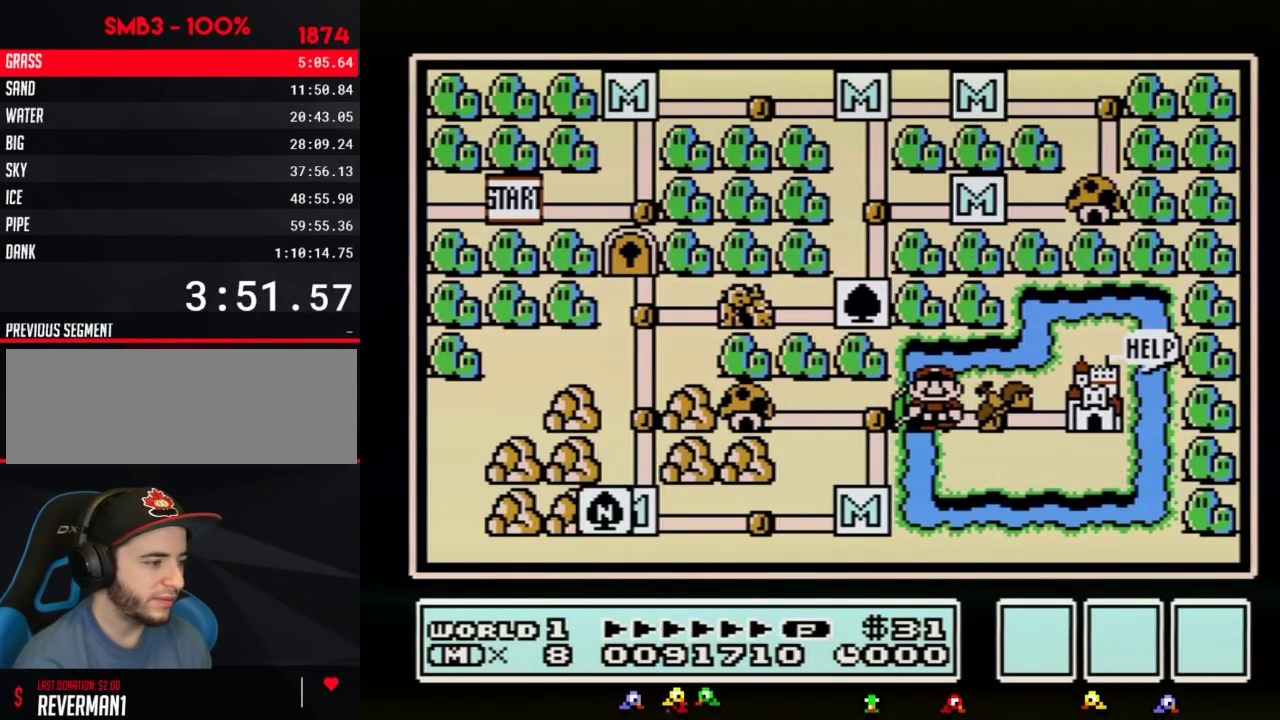
{"buttons": ["DPAD_RIGHT"], "events": []}
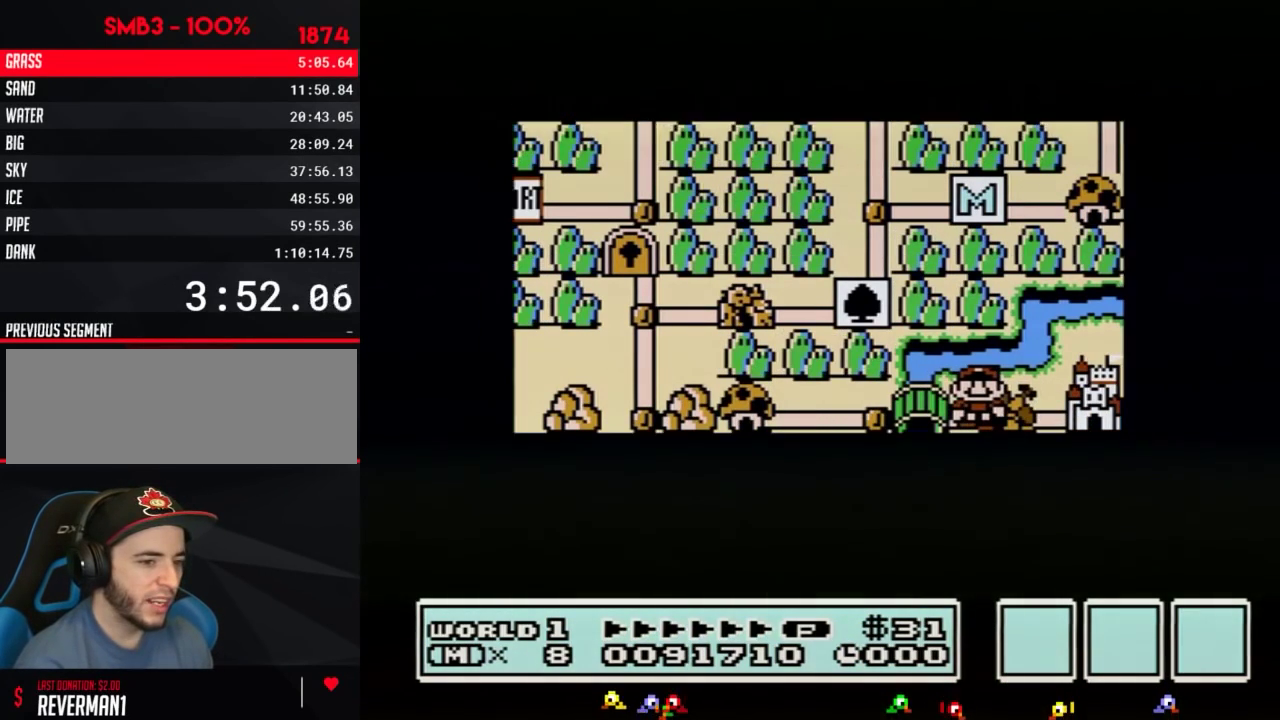
{"buttons": ["DPAD_RIGHT"], "events": []}
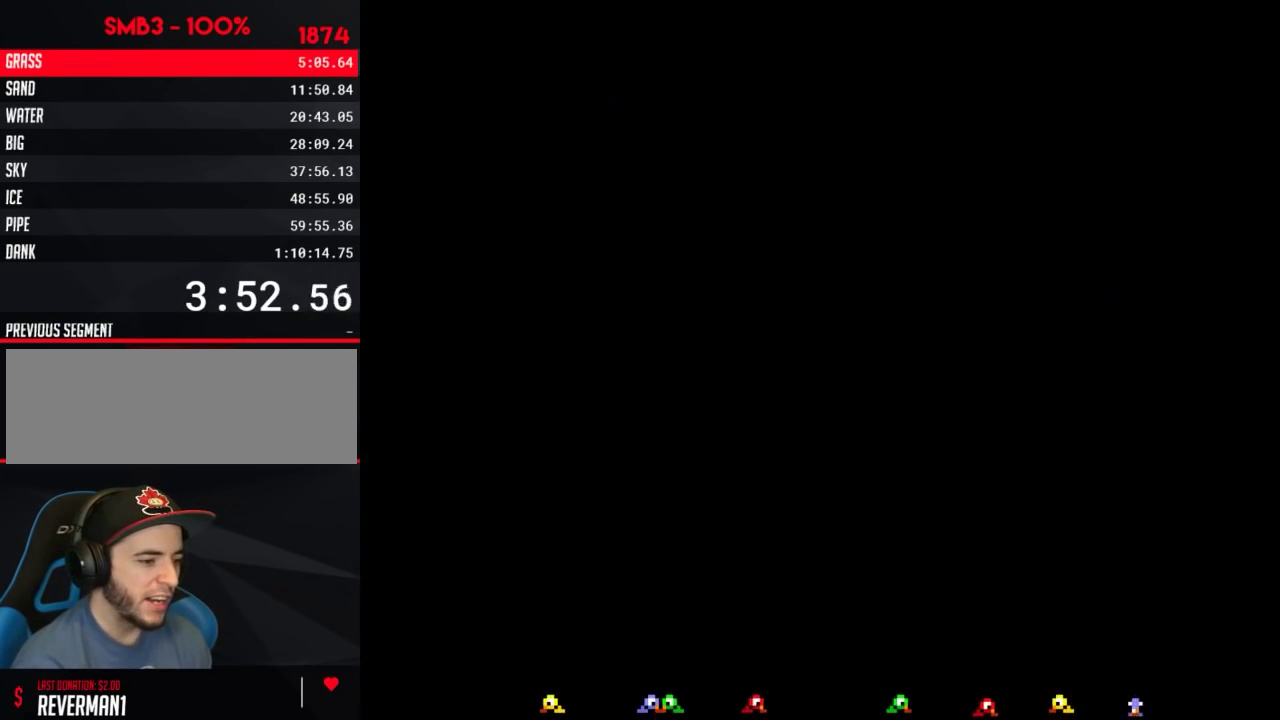
{"buttons": ["A", "B", "DPAD_RIGHT"], "events": [[250, "B", "down"], [434, "A", "down"]]}
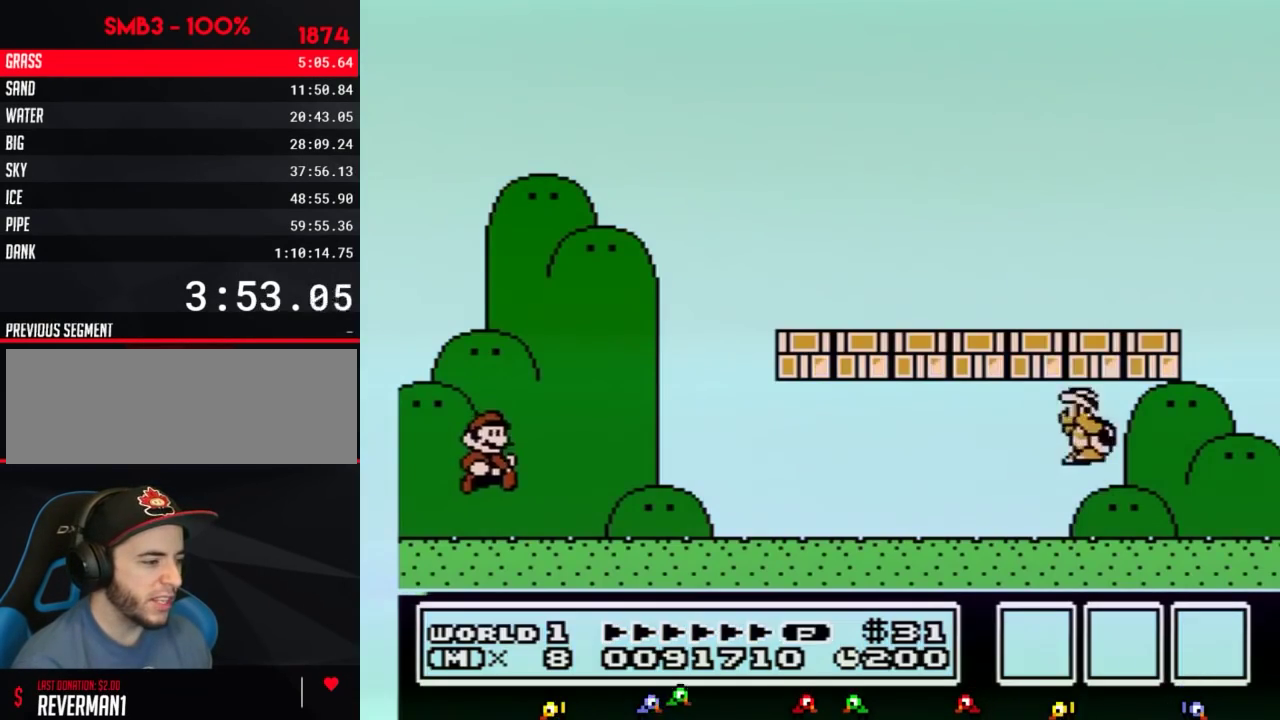
{"buttons": ["B", "DPAD_RIGHT"], "events": [[283, "A", "up"]]}
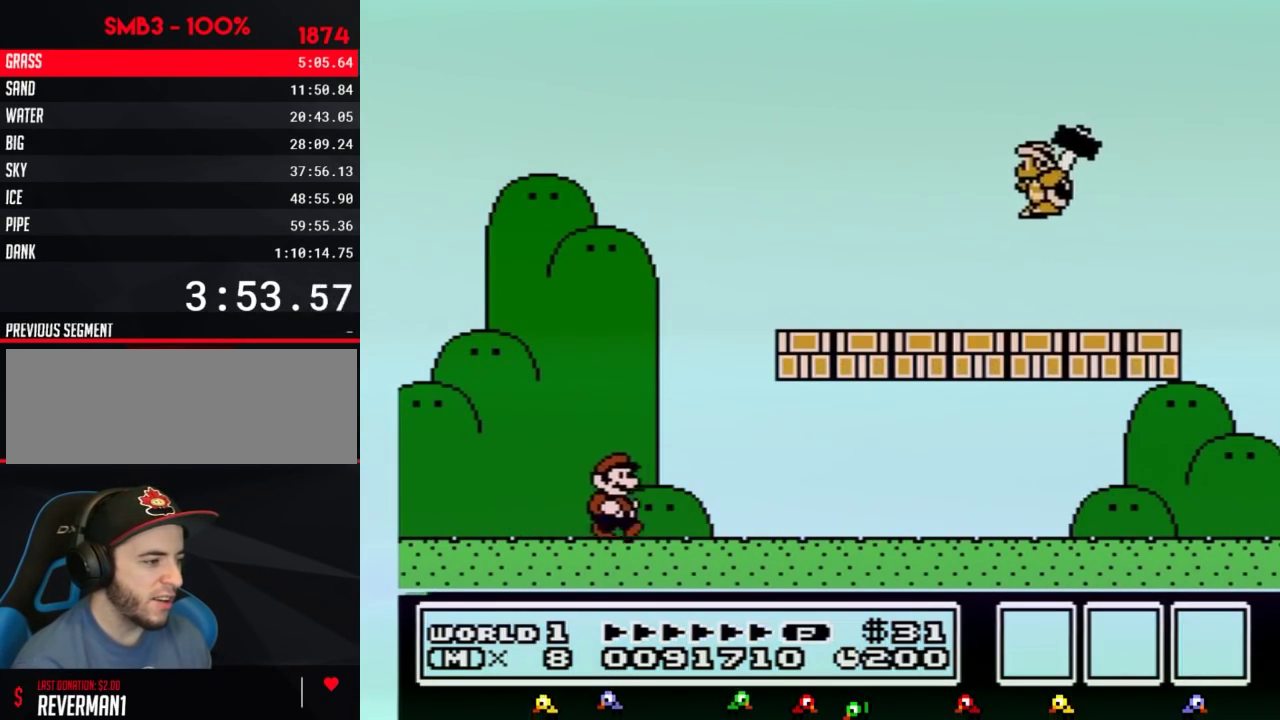
{"buttons": ["B", "DPAD_RIGHT"], "events": []}
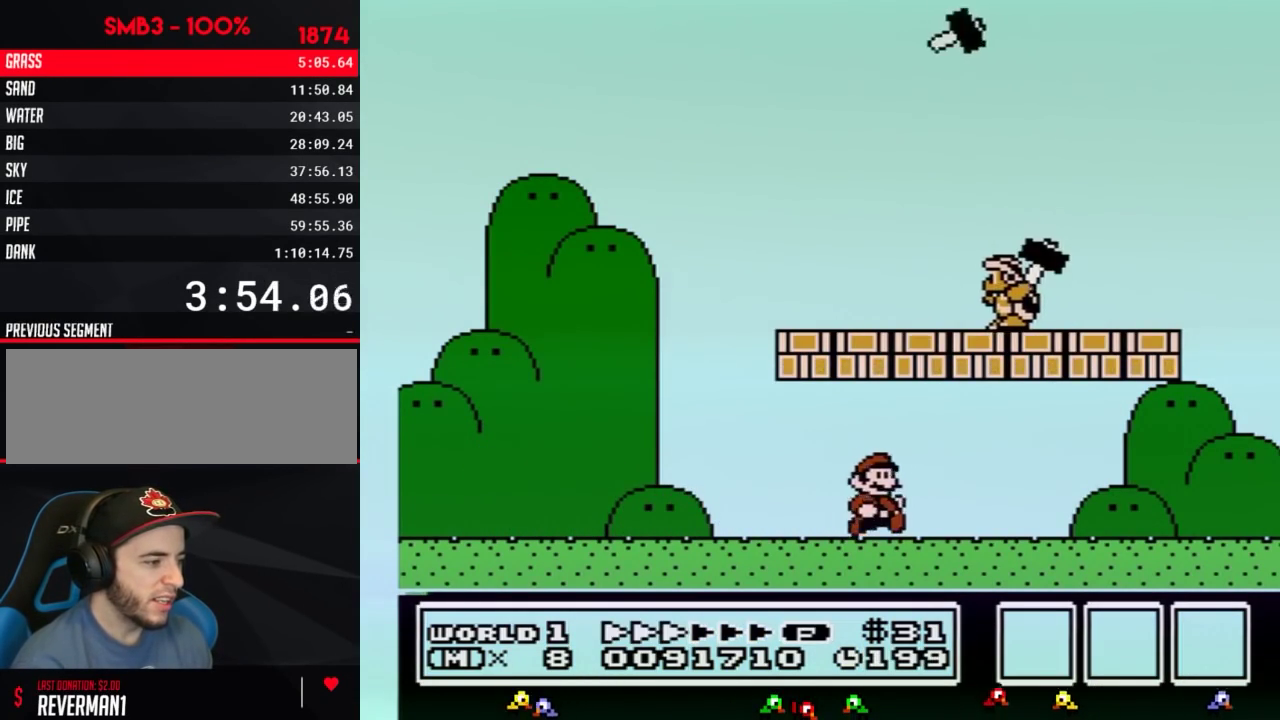
{"buttons": ["B", "DPAD_RIGHT"], "events": [[283, "A", "down"], [433, "A", "up"]]}
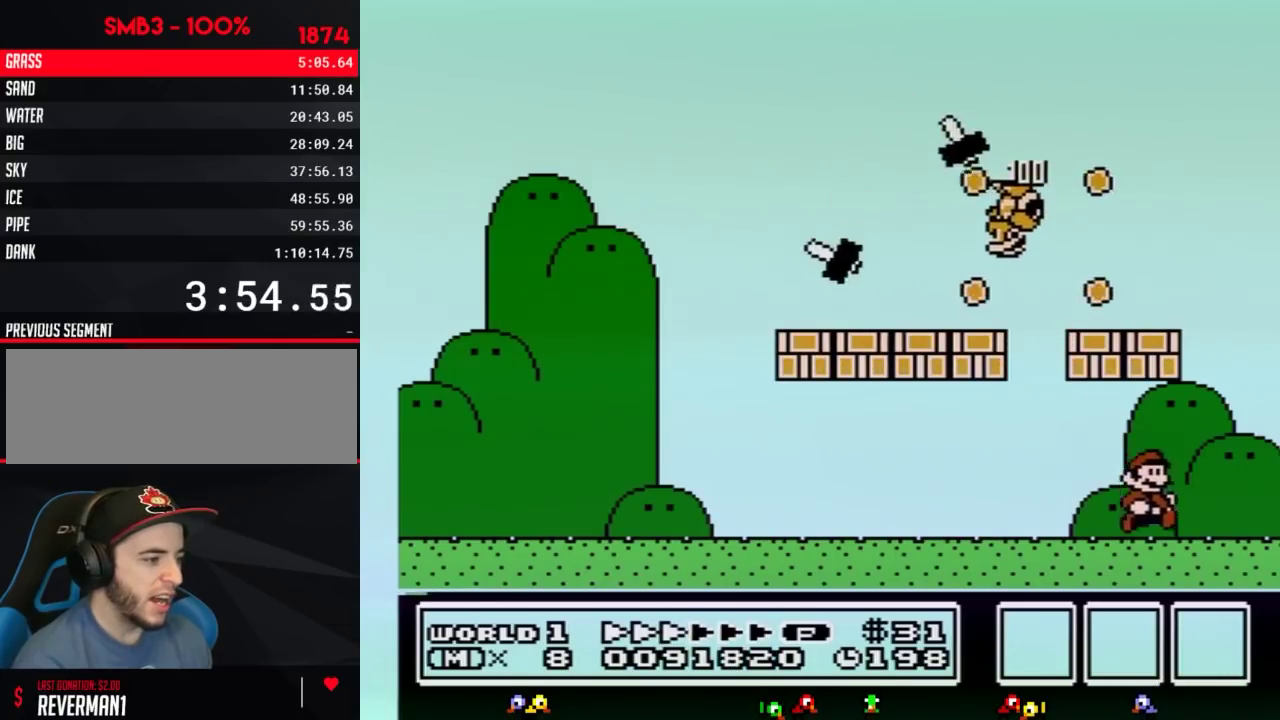
{"buttons": ["A", "B", "DPAD_LEFT"], "events": [[284, "A", "down"], [284, "DPAD_LEFT", "down"], [284, "DPAD_RIGHT", "up"]]}
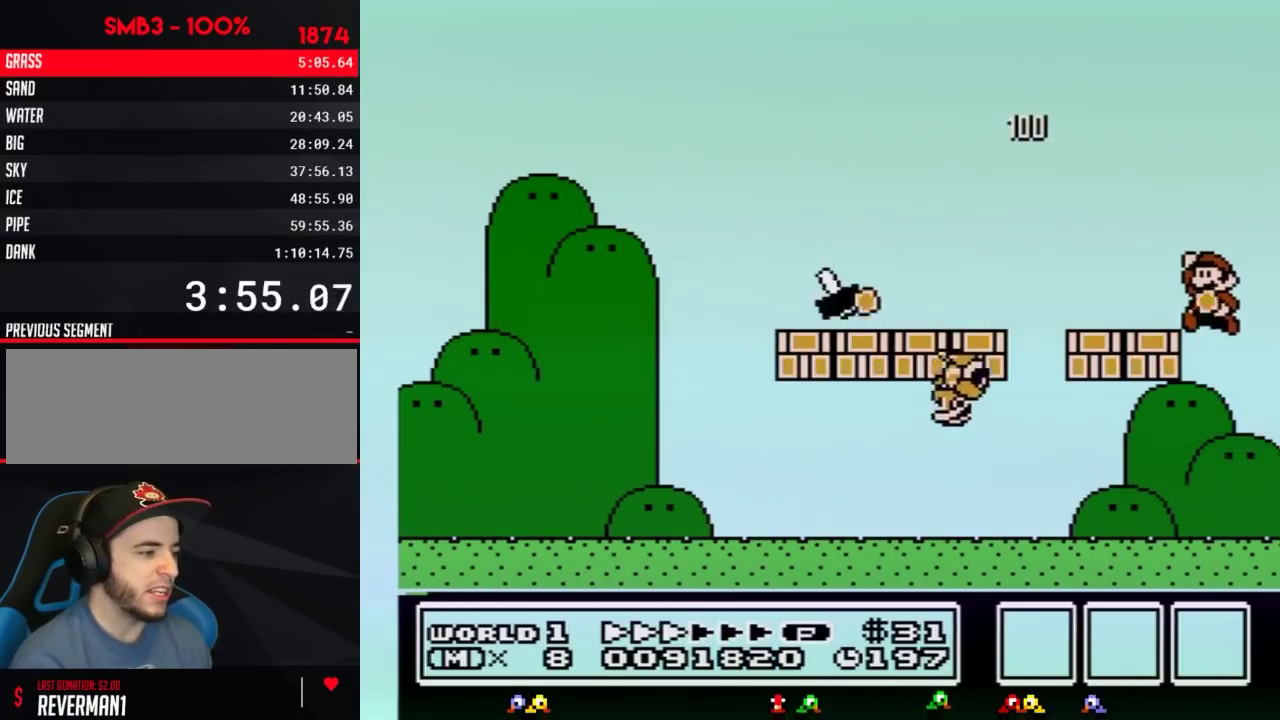
{"buttons": ["B", "DPAD_LEFT"], "events": [[116, "A", "up"], [383, "A", "down"], [483, "A", "up"]]}
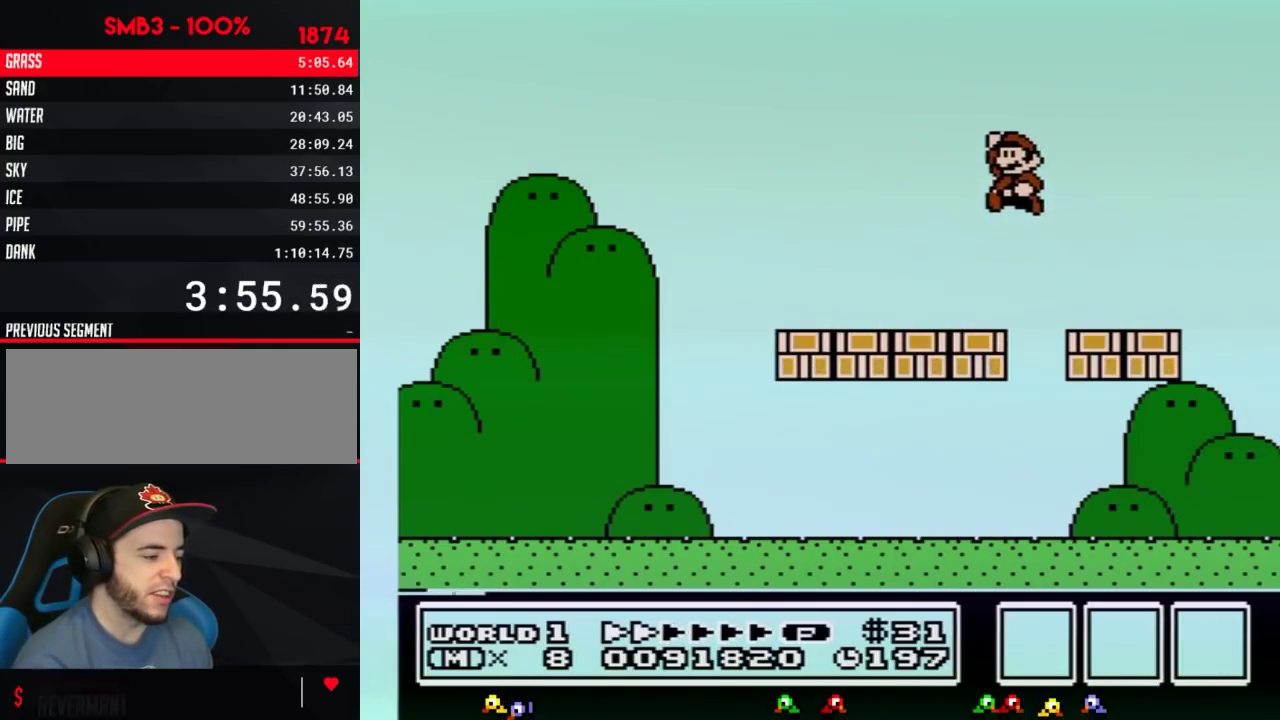
{"buttons": ["B", "DPAD_LEFT"], "events": []}
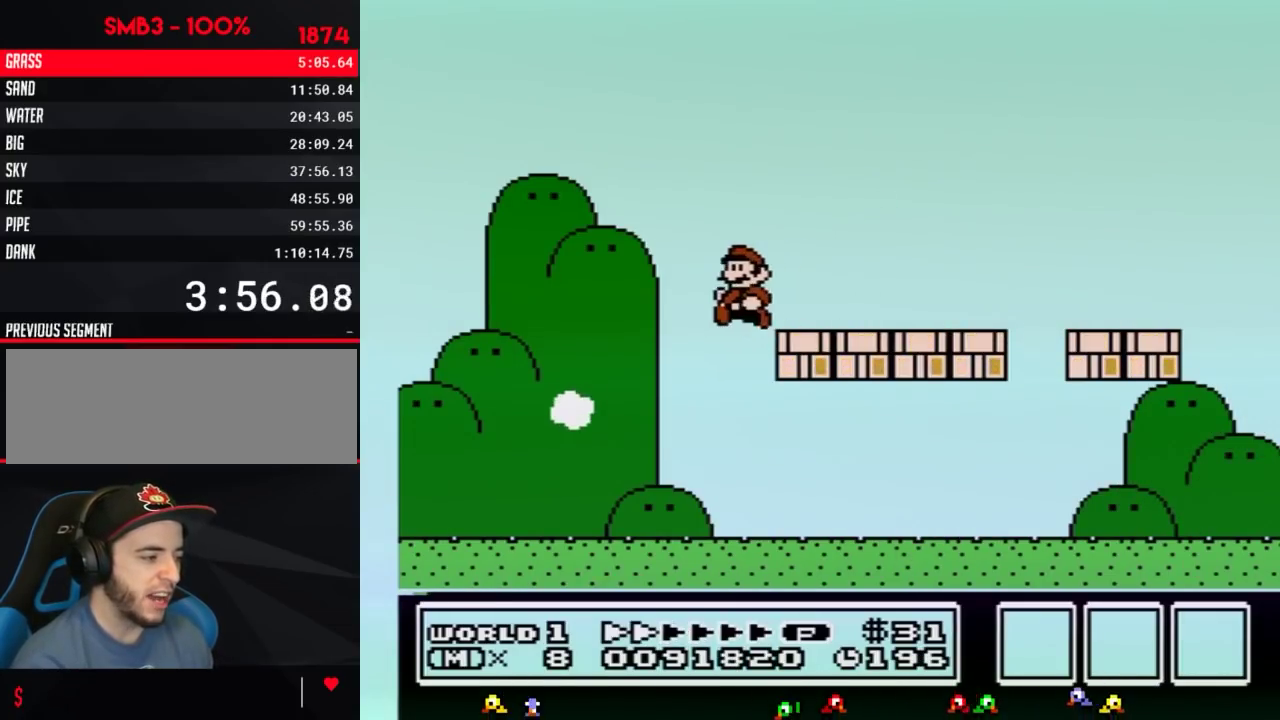
{"buttons": ["B"], "events": [[333, "DPAD_LEFT", "up"]]}
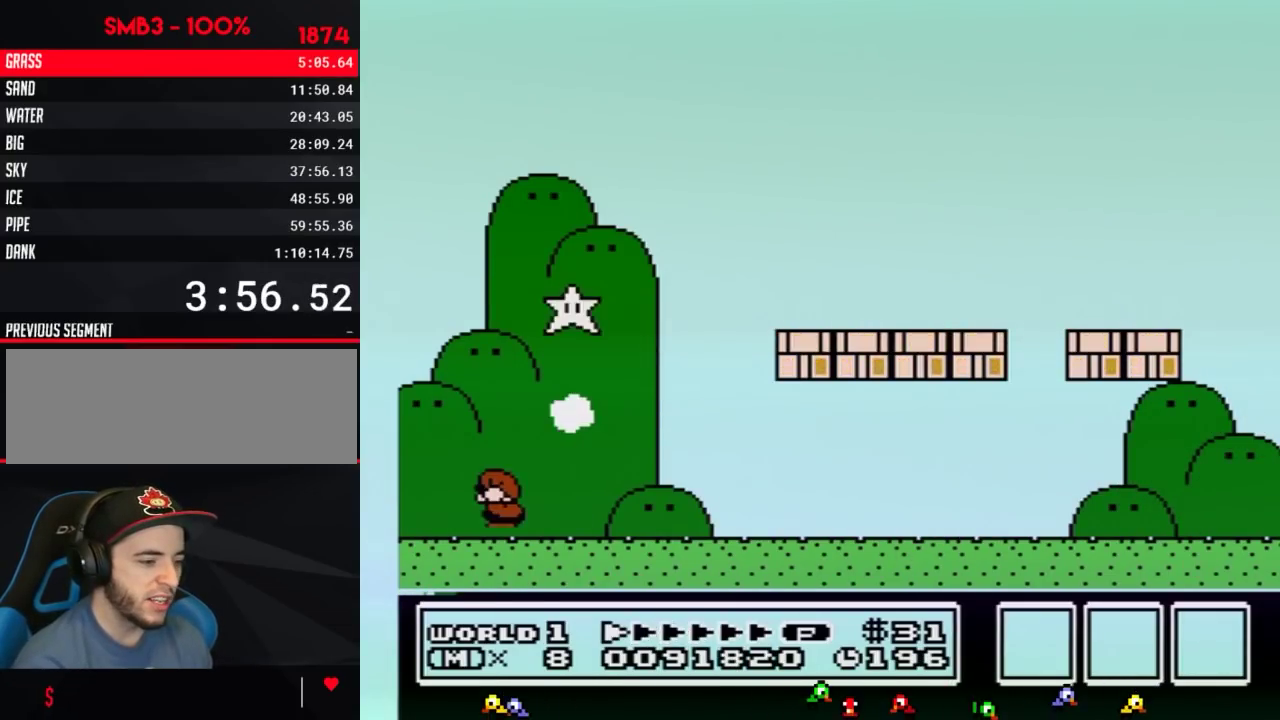
{"buttons": ["B", "DPAD_RIGHT"], "events": [[67, "A", "down"], [217, "DPAD_RIGHT", "down"], [467, "A", "up"]]}
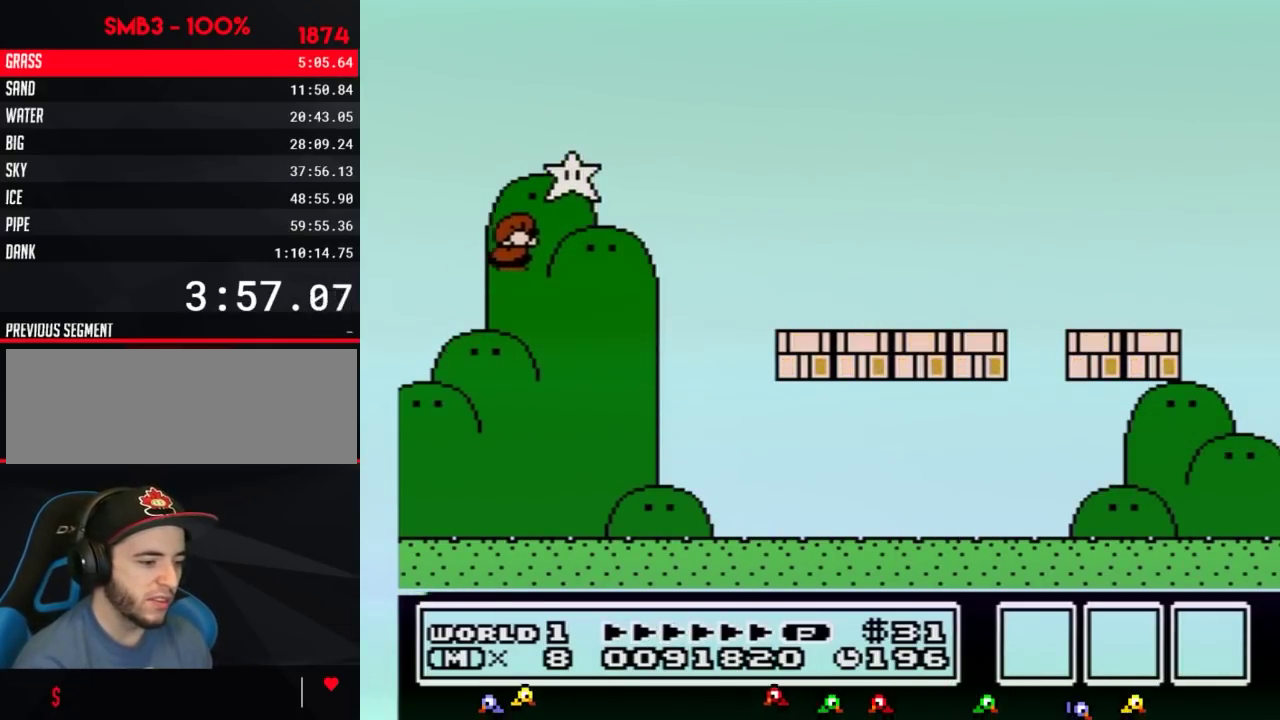
{"buttons": ["B", "DPAD_RIGHT"], "events": []}
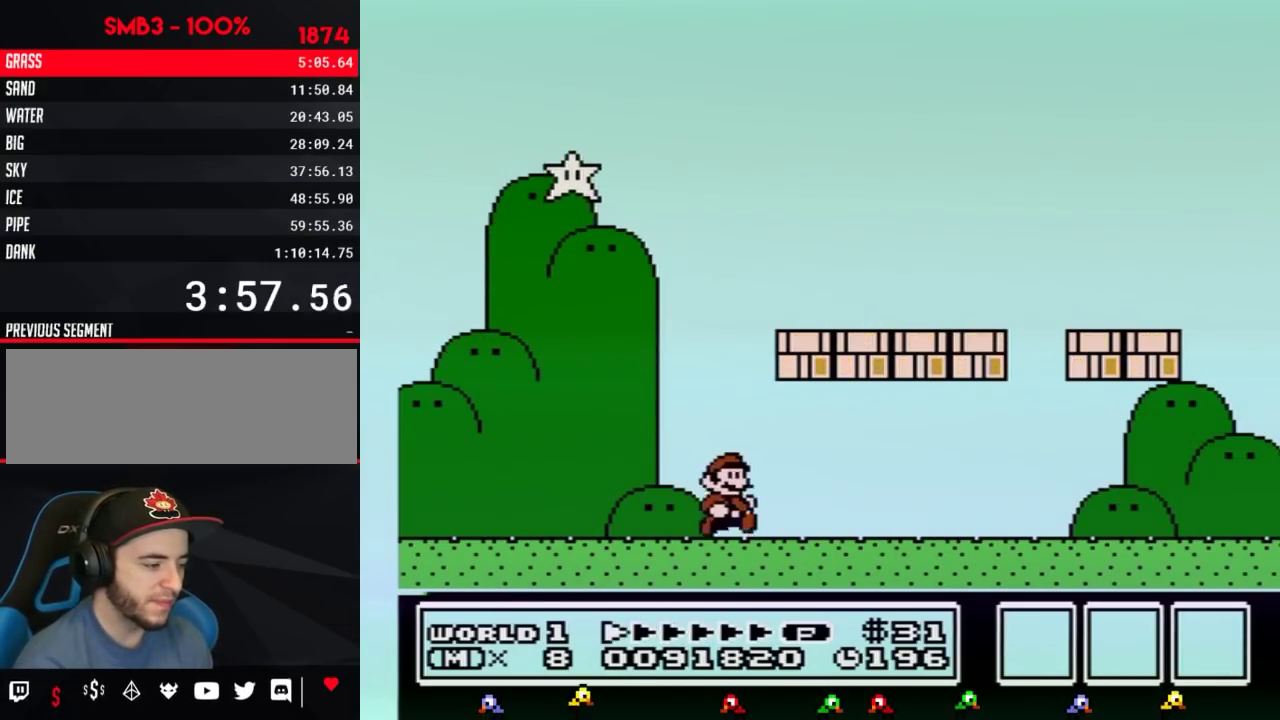
{"buttons": ["B", "DPAD_RIGHT"], "events": []}
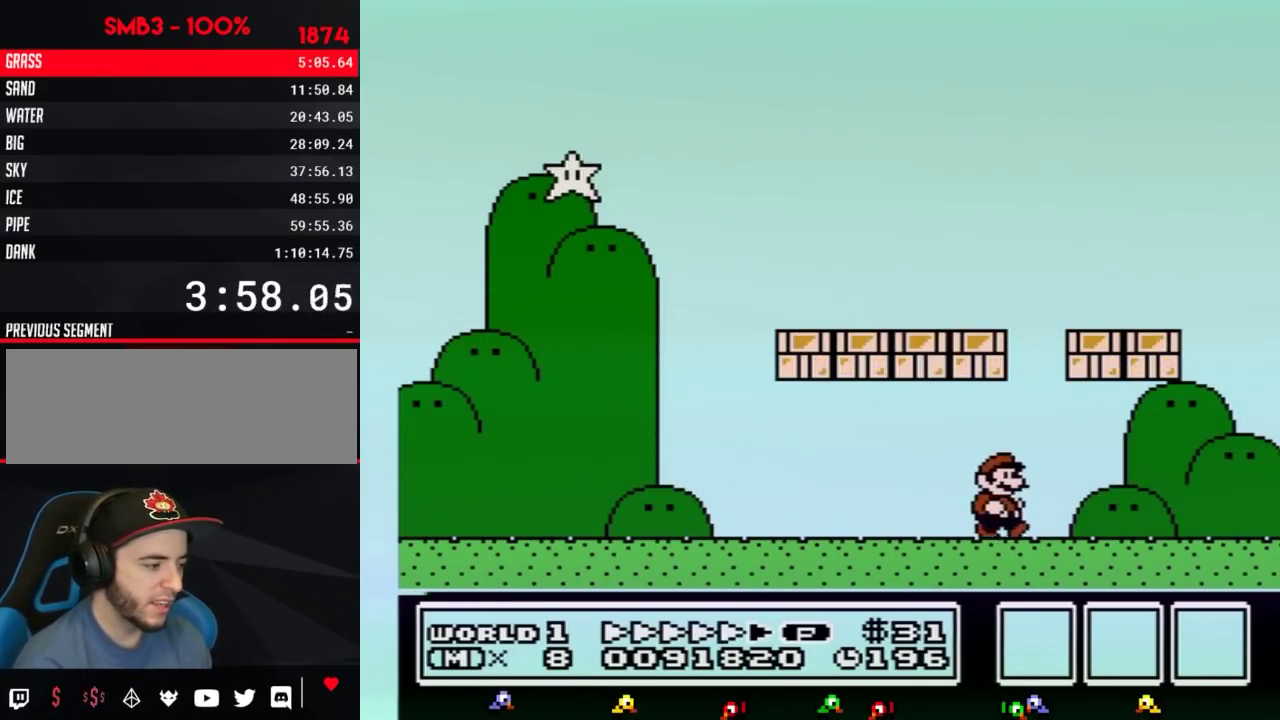
{"buttons": ["A", "B", "DPAD_RIGHT"], "events": [[483, "A", "down"]]}
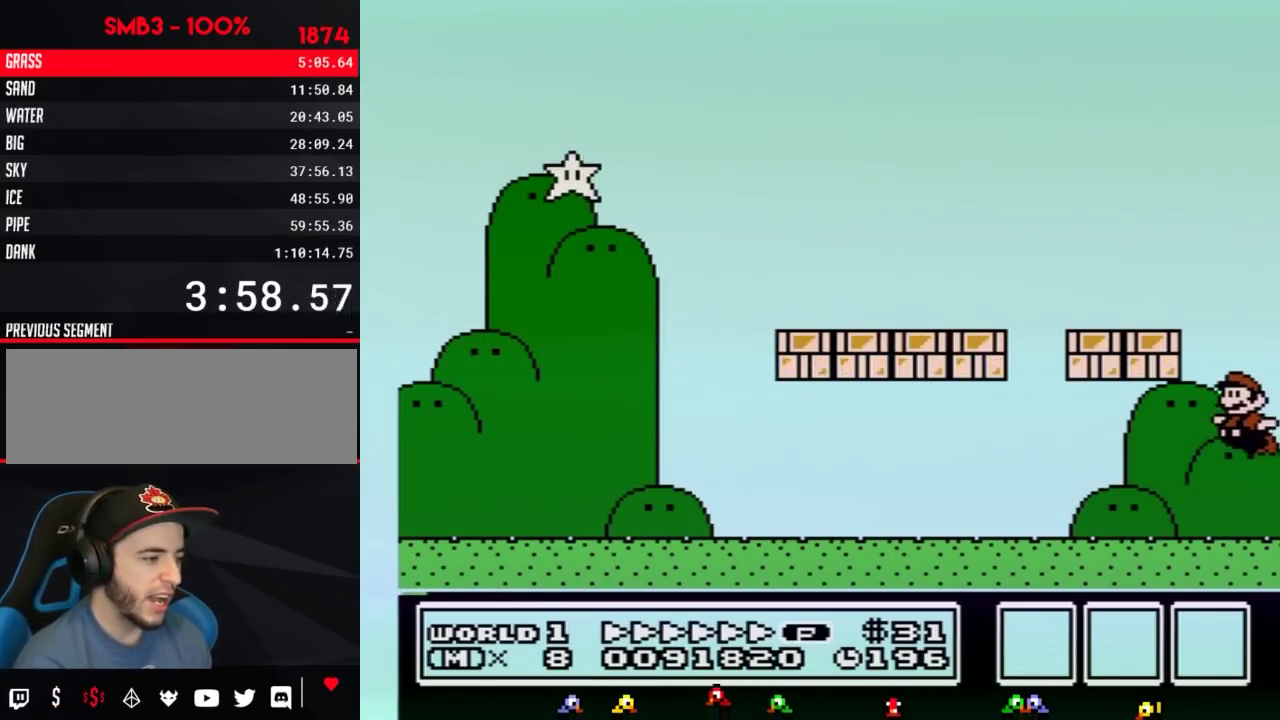
{"buttons": ["B", "DPAD_LEFT"], "events": [[50, "DPAD_RIGHT", "up"], [67, "DPAD_LEFT", "down"], [350, "A", "up"]]}
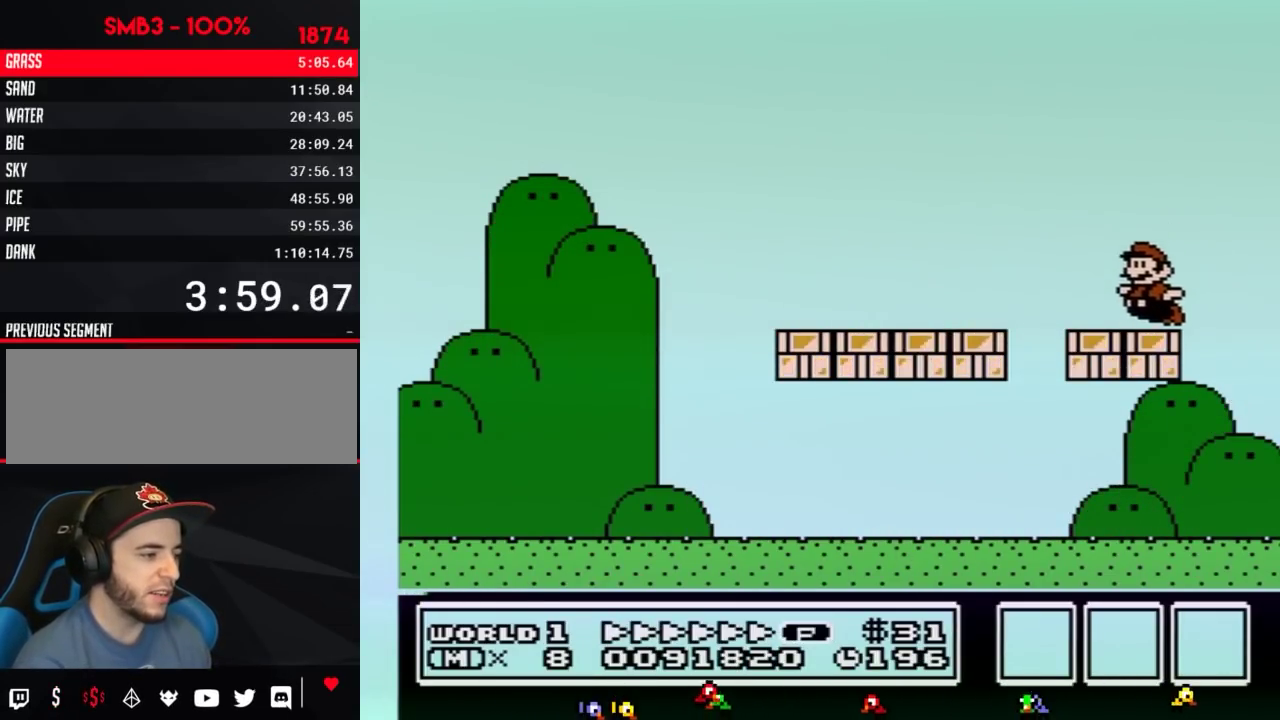
{"buttons": ["A", "B", "DPAD_LEFT"], "events": [[200, "A", "down"]]}
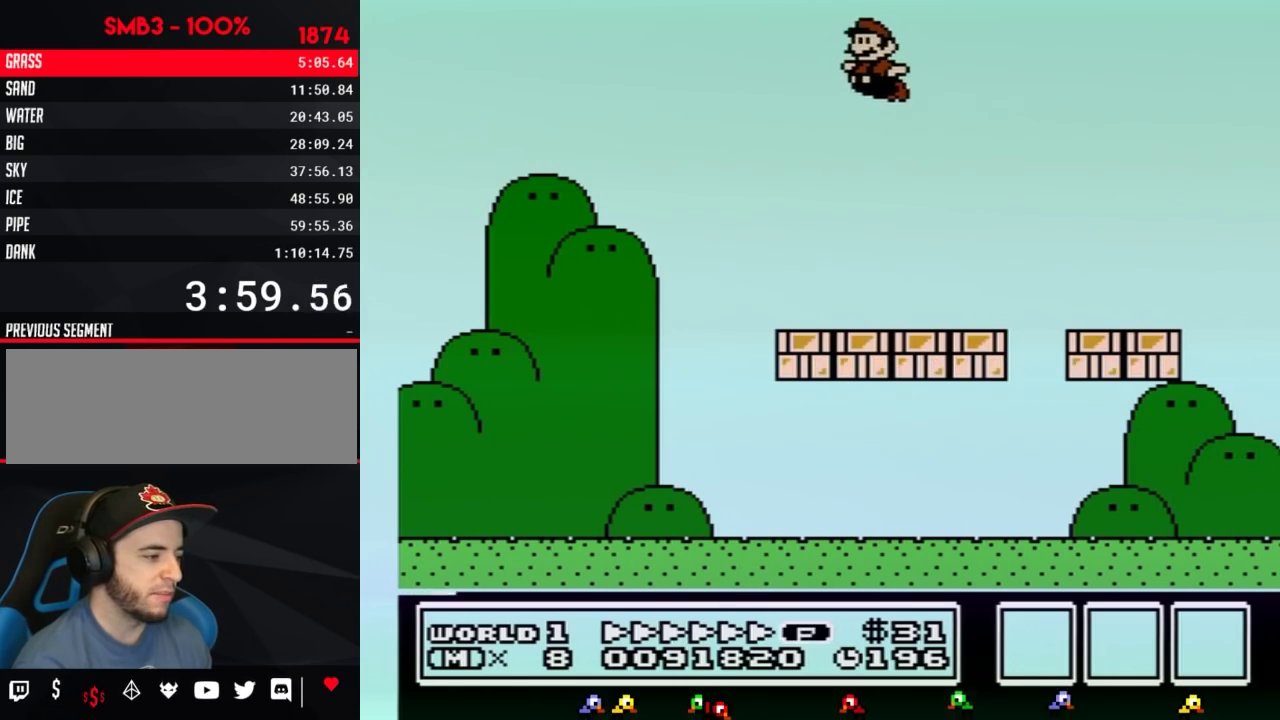
{"buttons": ["B", "DPAD_LEFT"], "events": [[67, "A", "up"]]}
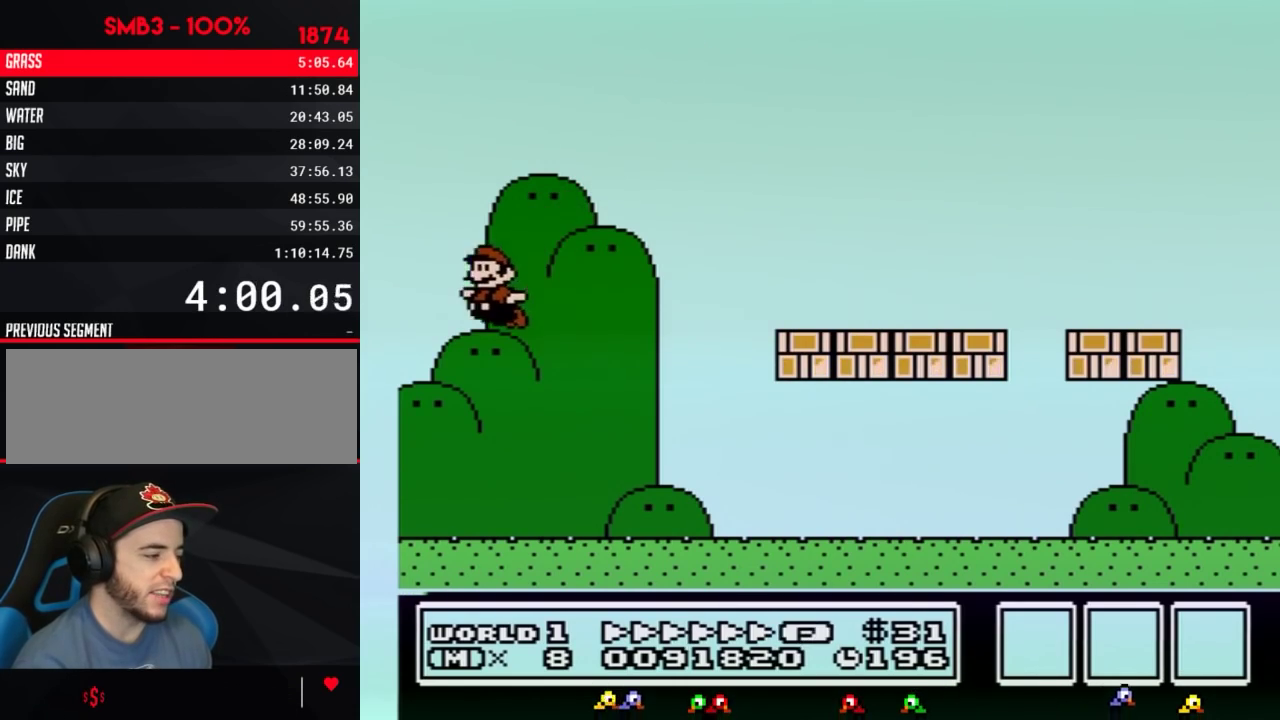
{"buttons": ["A", "B", "DPAD_RIGHT"], "events": [[133, "DPAD_LEFT", "up"], [200, "DPAD_RIGHT", "down"], [383, "A", "down"]]}
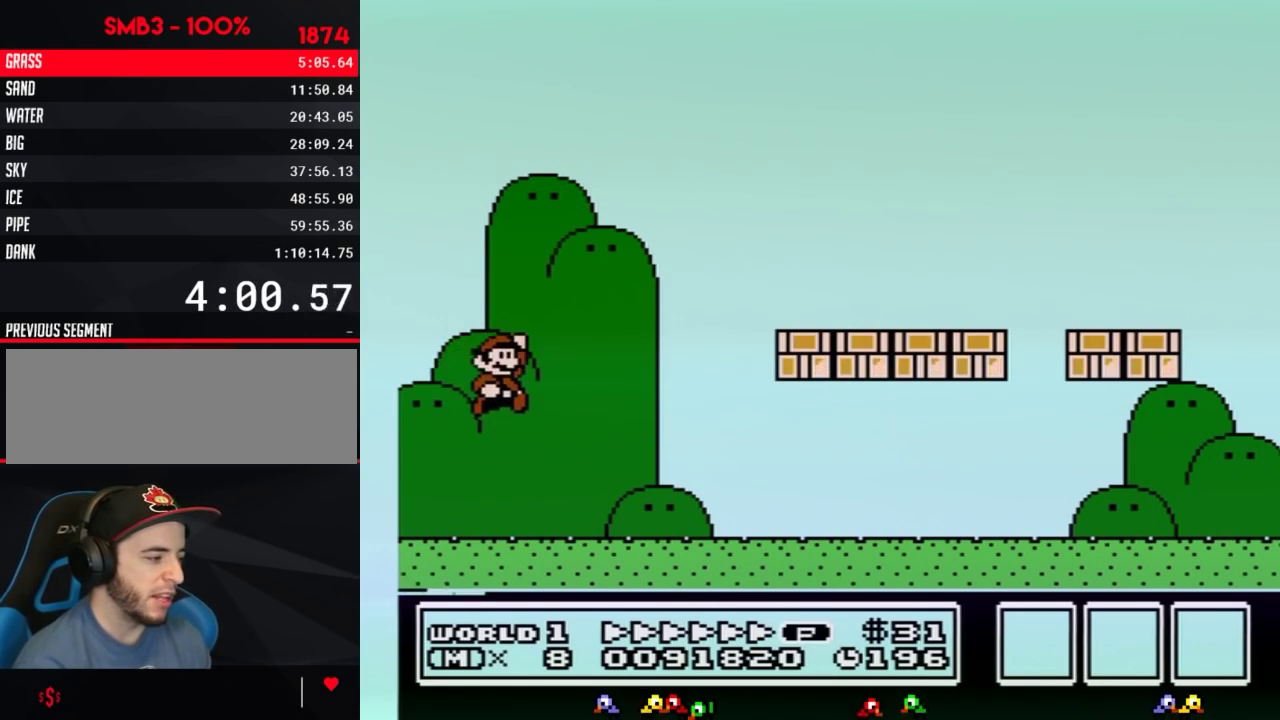
{"buttons": ["DPAD_RIGHT"], "events": [[501, "A", "up"], [501, "B", "up"]]}